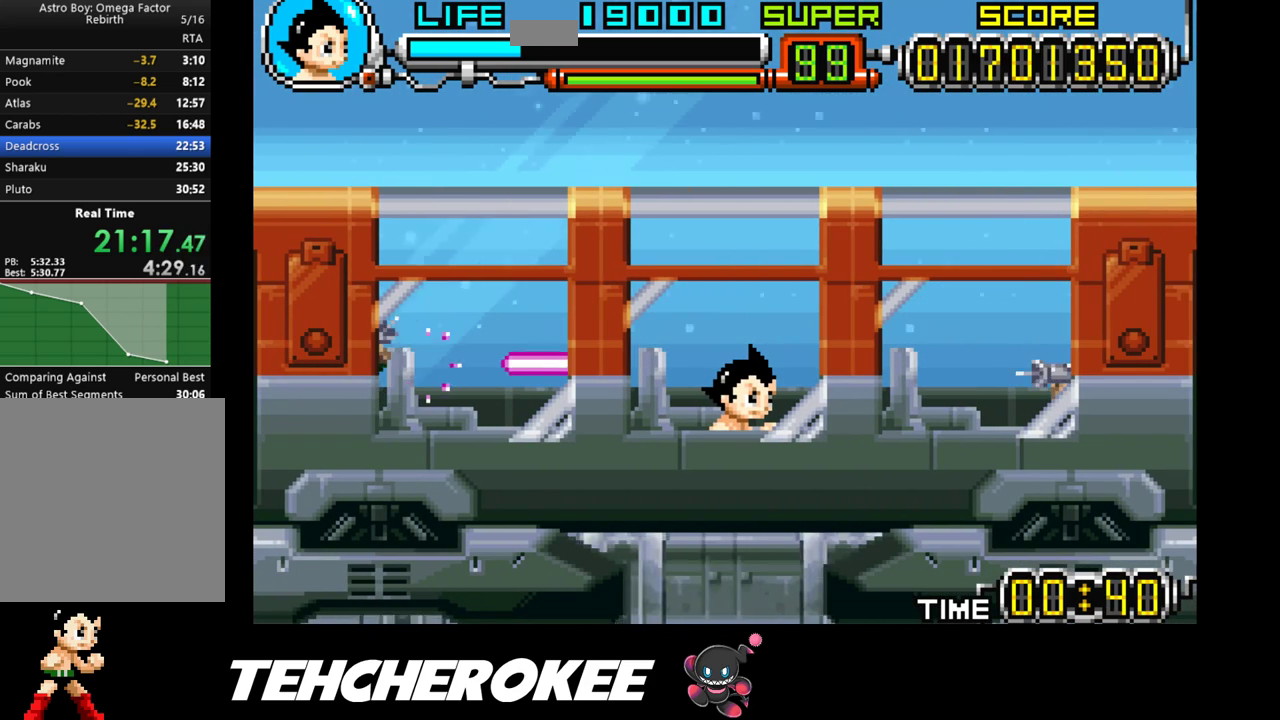
Gameplay with a controller (Xbox layout); each line is a JSON object with the inputs held at the frame after it. "events" lists button and stick changes between this image and that frame as [ms after this image, input, new state], when the widget could be followed in between. Not read: left_stick right_stick.
{"buttons": [], "events": []}
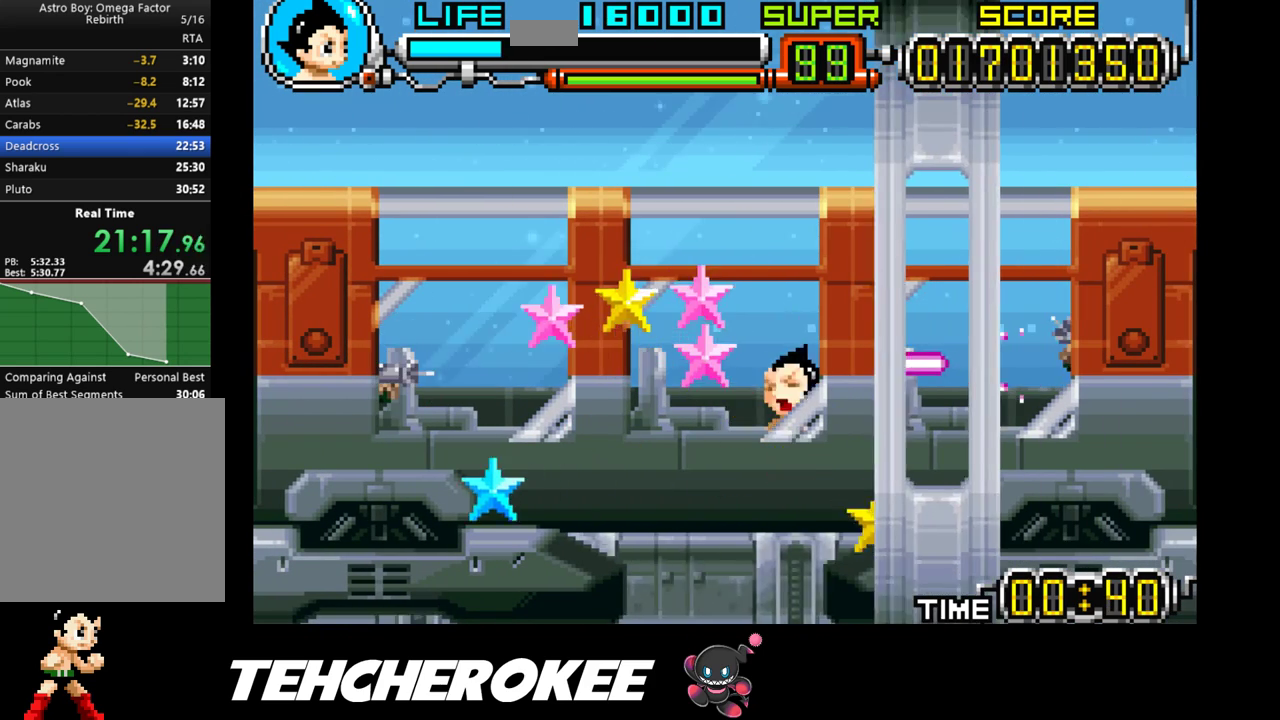
{"buttons": [], "events": []}
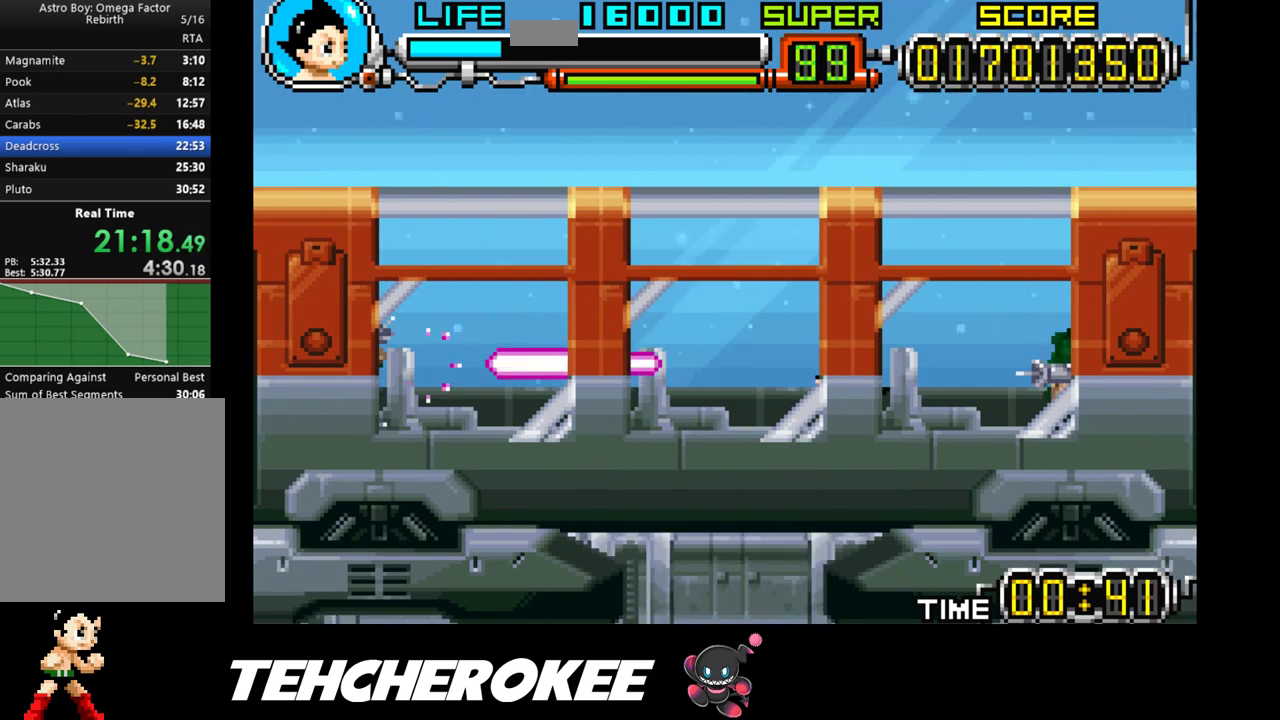
{"buttons": ["DPAD_RIGHT"], "events": [[67, "DPAD_RIGHT", "down"], [133, "B", "down"], [200, "B", "up"], [233, "B", "down"], [317, "B", "up"]]}
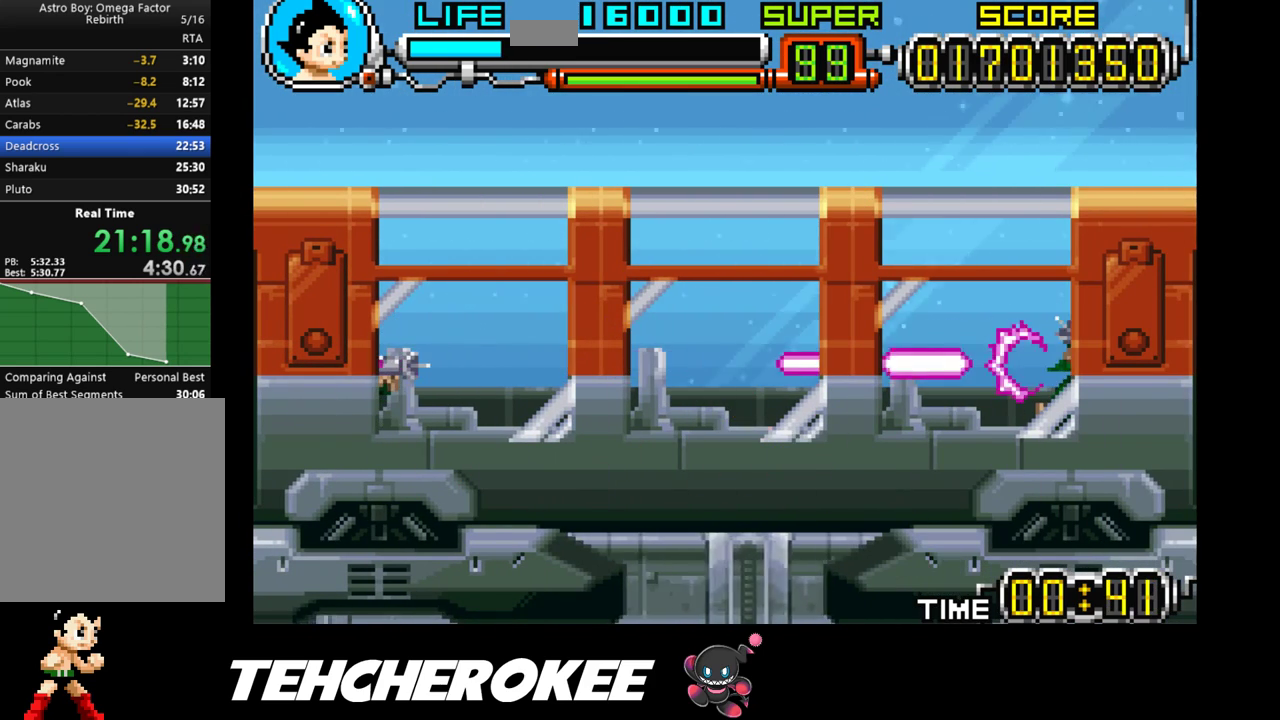
{"buttons": [], "events": [[100, "DPAD_RIGHT", "up"], [217, "DPAD_LEFT", "down"], [267, "R1", "down"], [367, "R1", "up"], [383, "DPAD_LEFT", "up"]]}
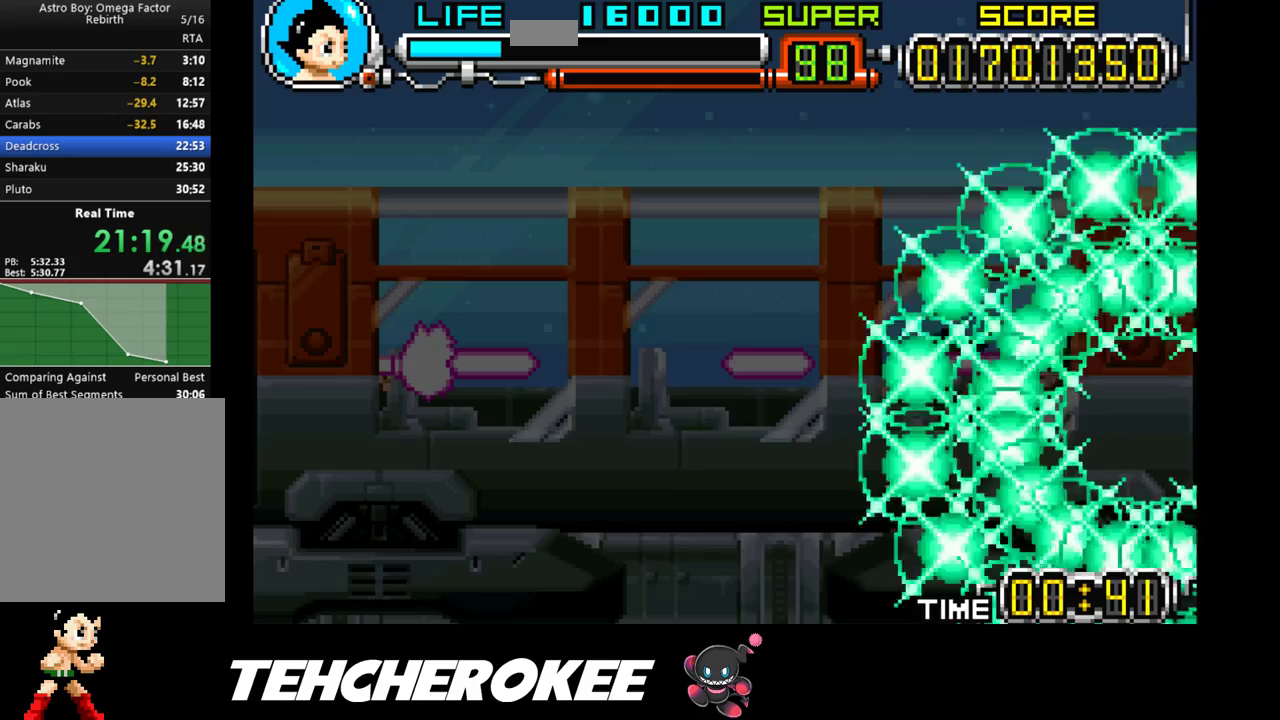
{"buttons": [], "events": []}
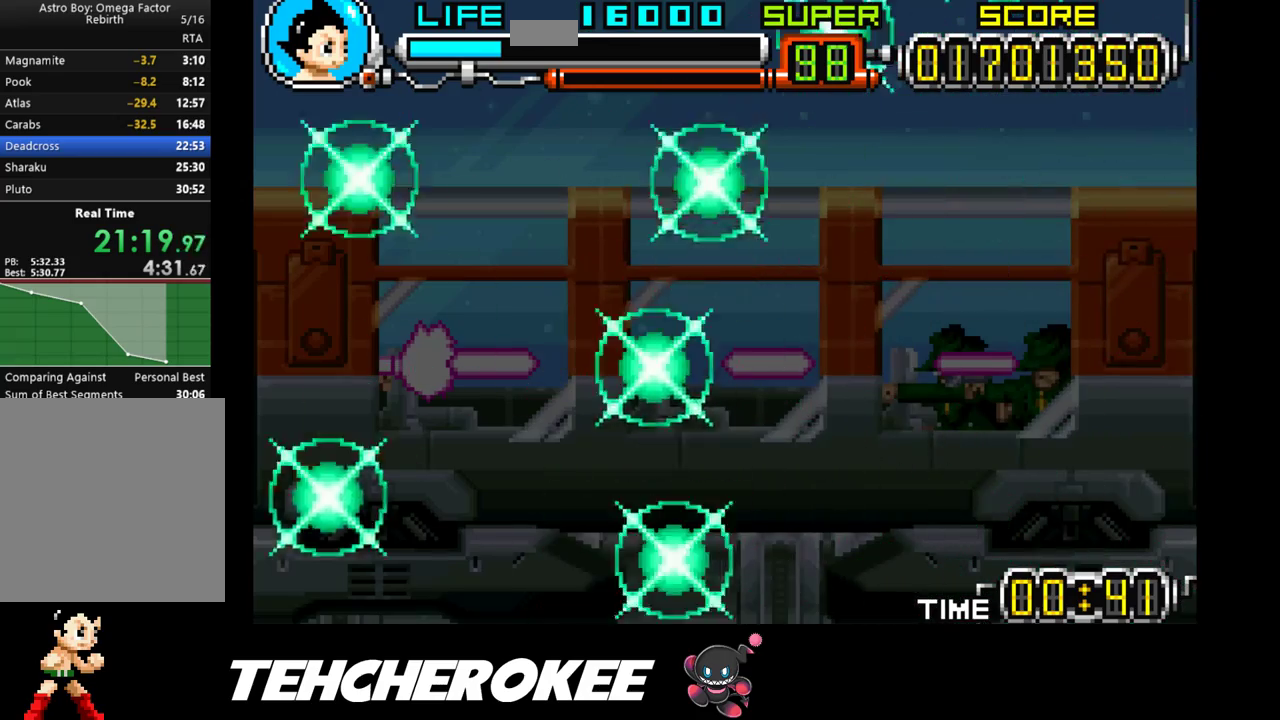
{"buttons": [], "events": []}
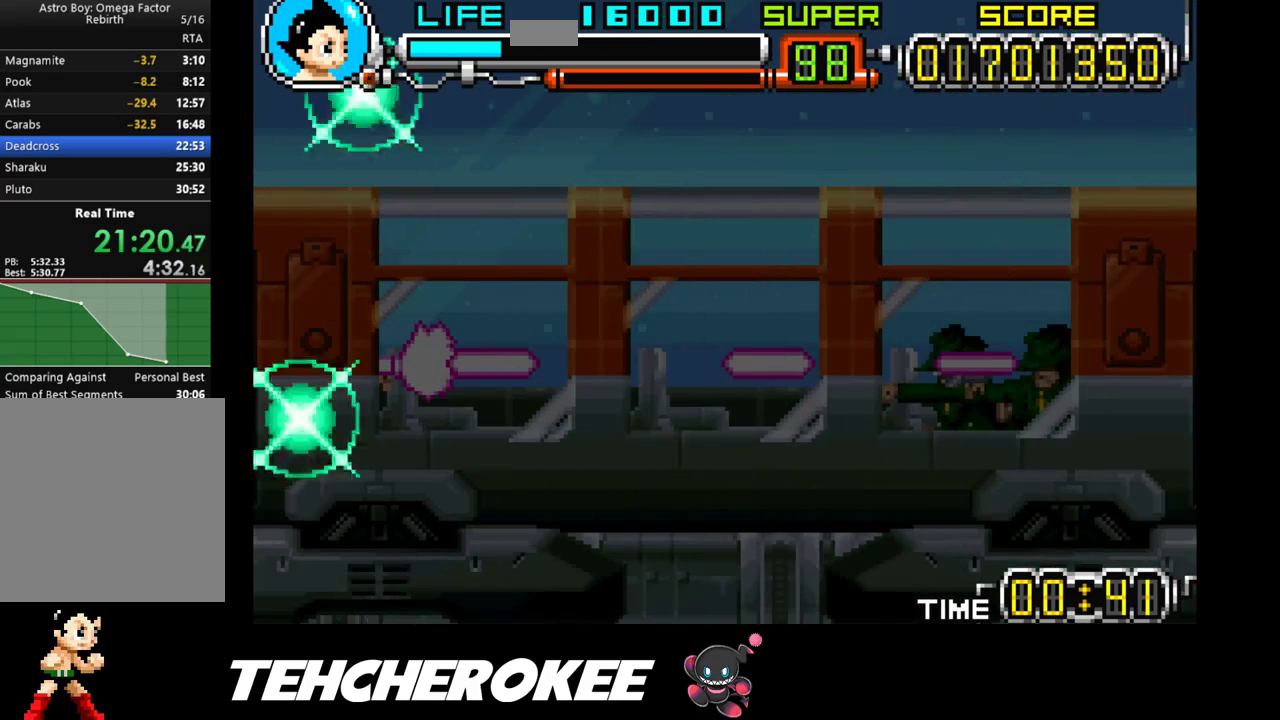
{"buttons": [], "events": []}
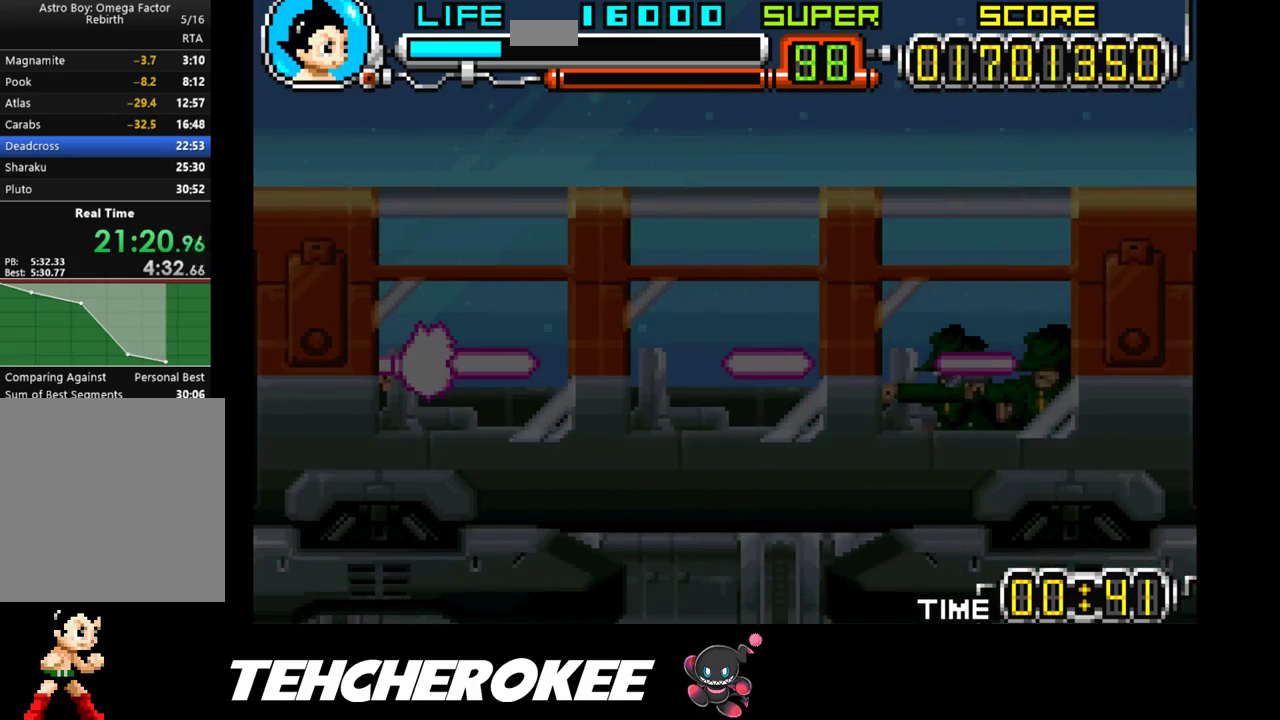
{"buttons": [], "events": []}
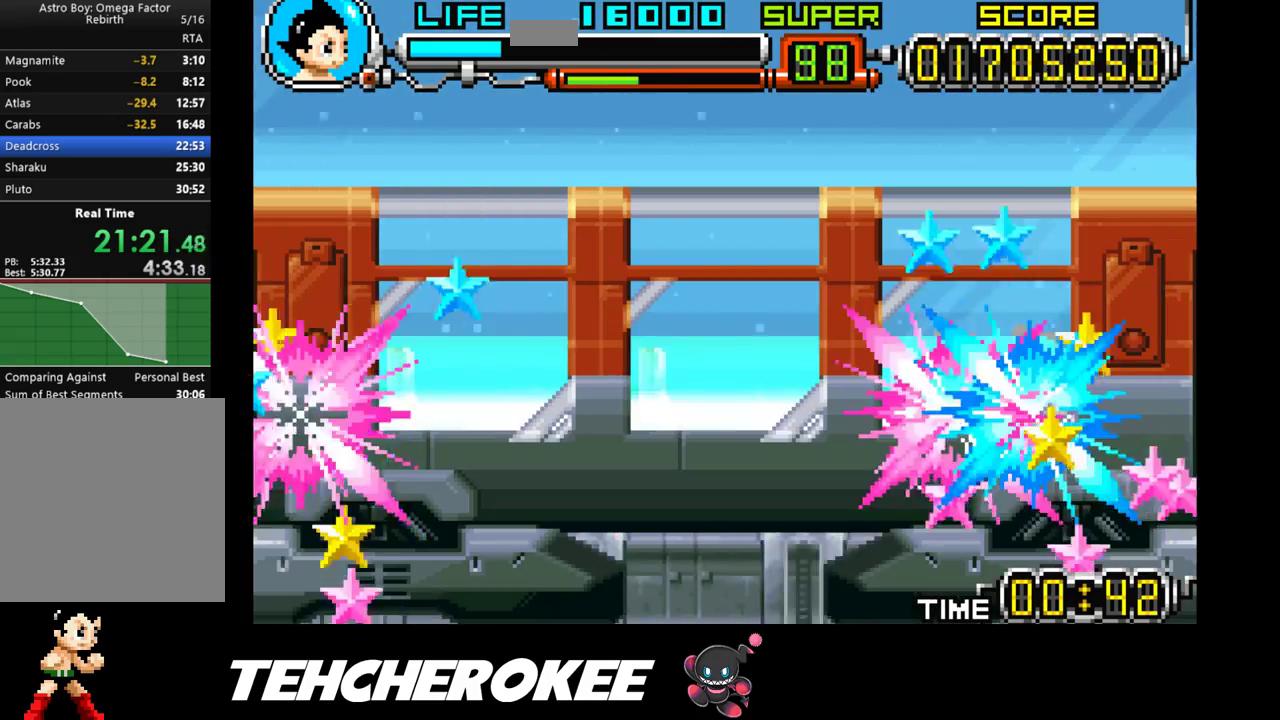
{"buttons": ["DPAD_LEFT"], "events": [[350, "DPAD_LEFT", "down"]]}
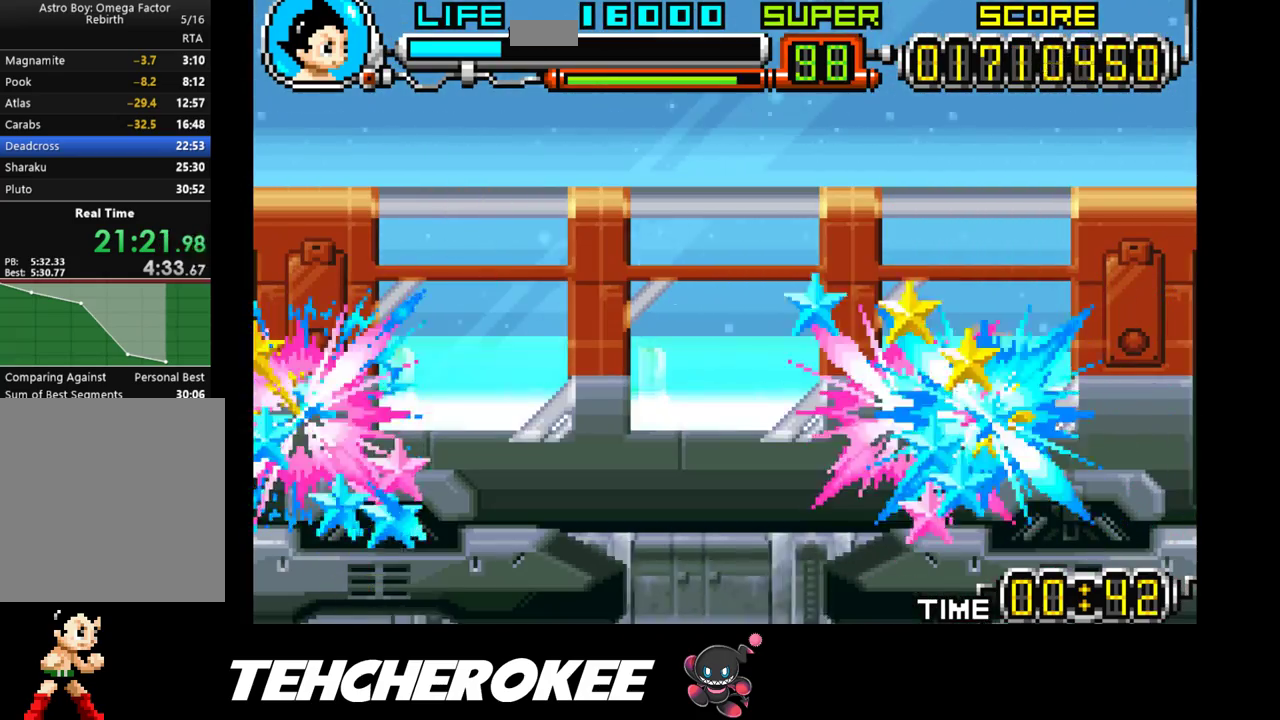
{"buttons": ["DPAD_LEFT"], "events": []}
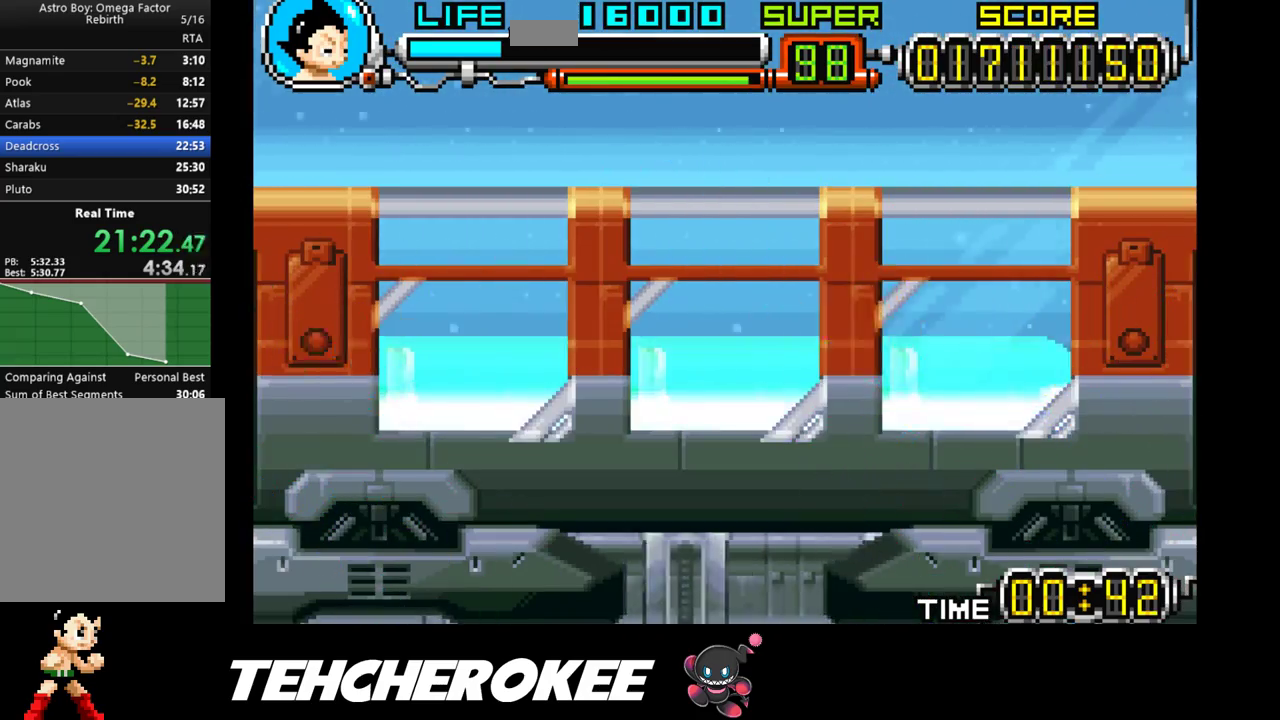
{"buttons": ["DPAD_LEFT"], "events": []}
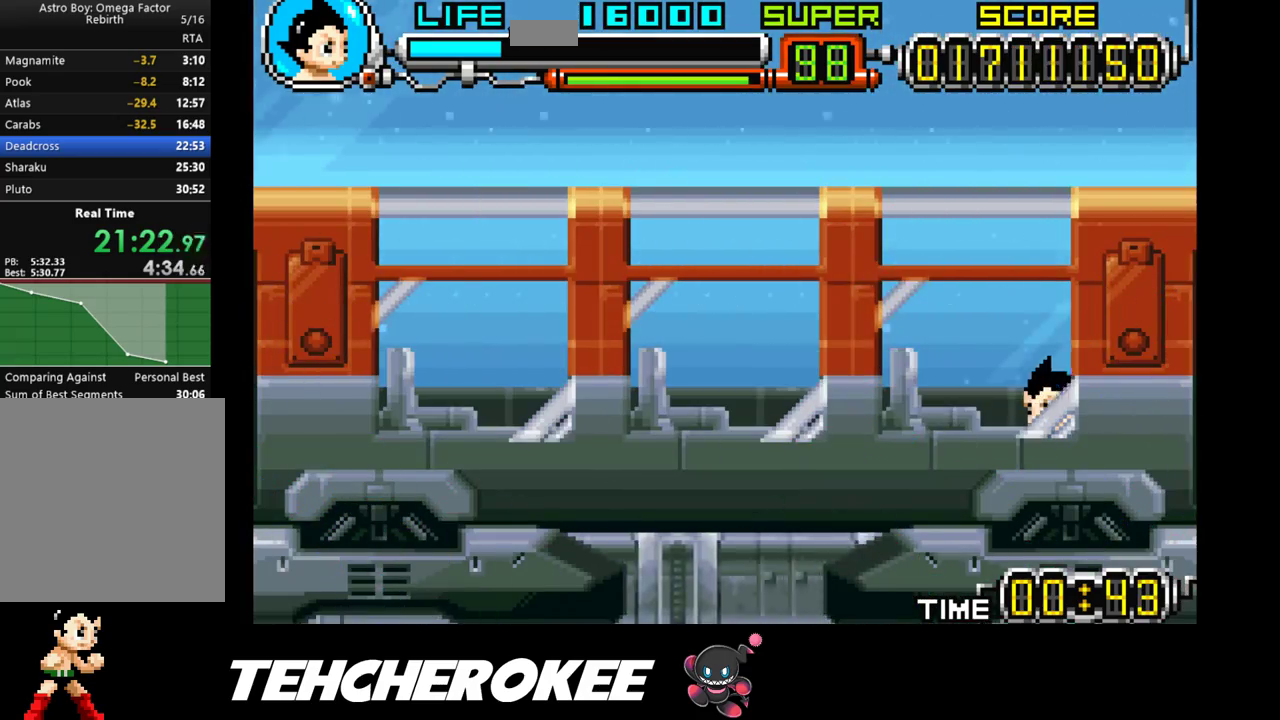
{"buttons": [], "events": [[467, "DPAD_LEFT", "up"]]}
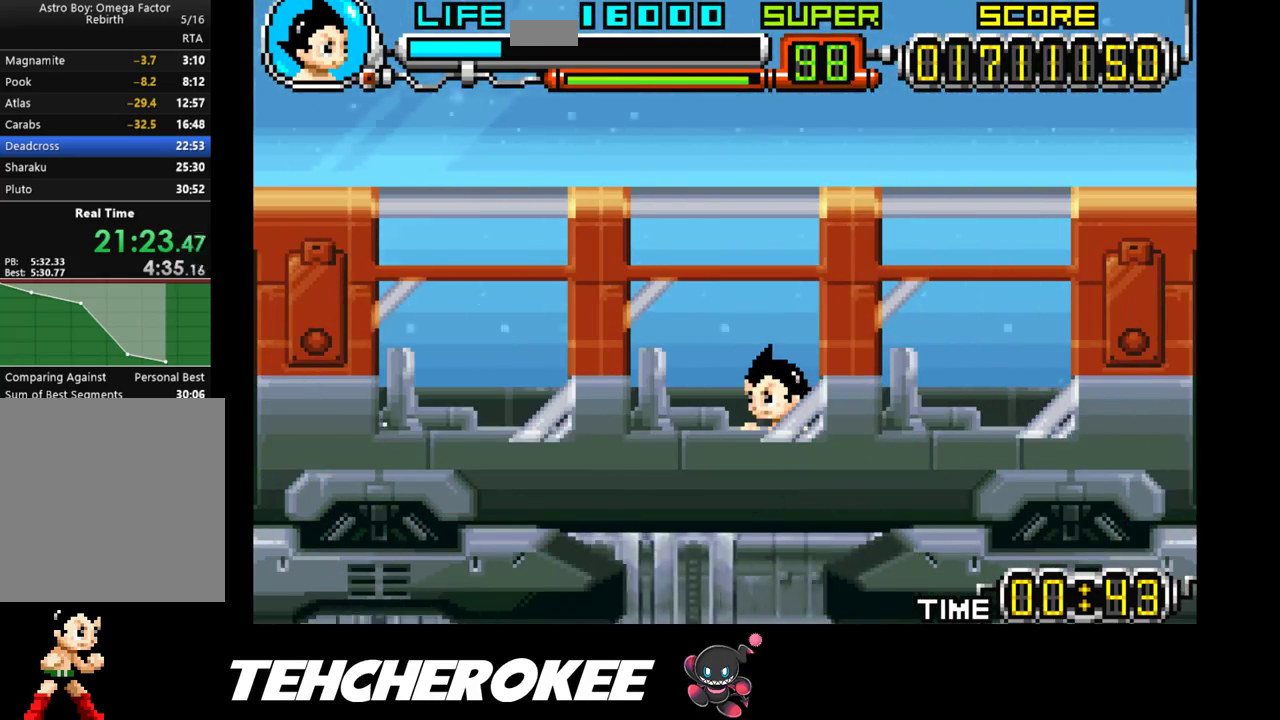
{"buttons": [], "events": []}
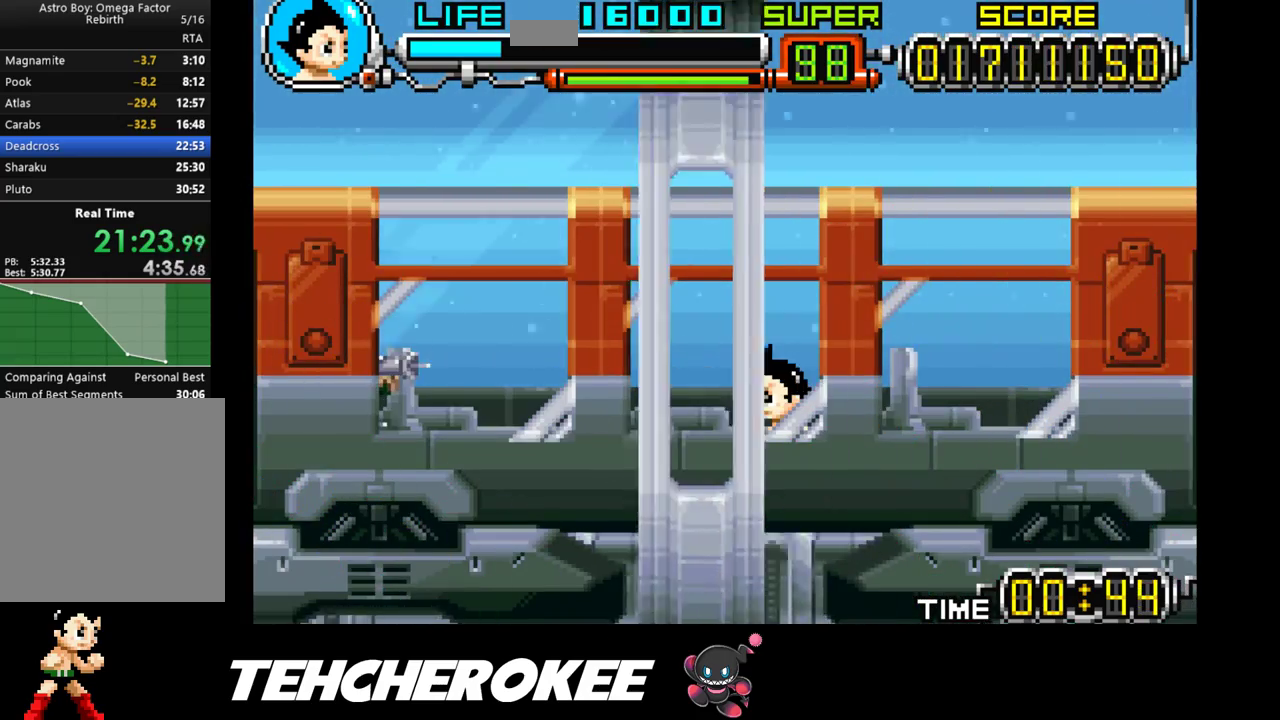
{"buttons": [], "events": [[100, "DPAD_LEFT", "down"], [217, "DPAD_LEFT", "up"]]}
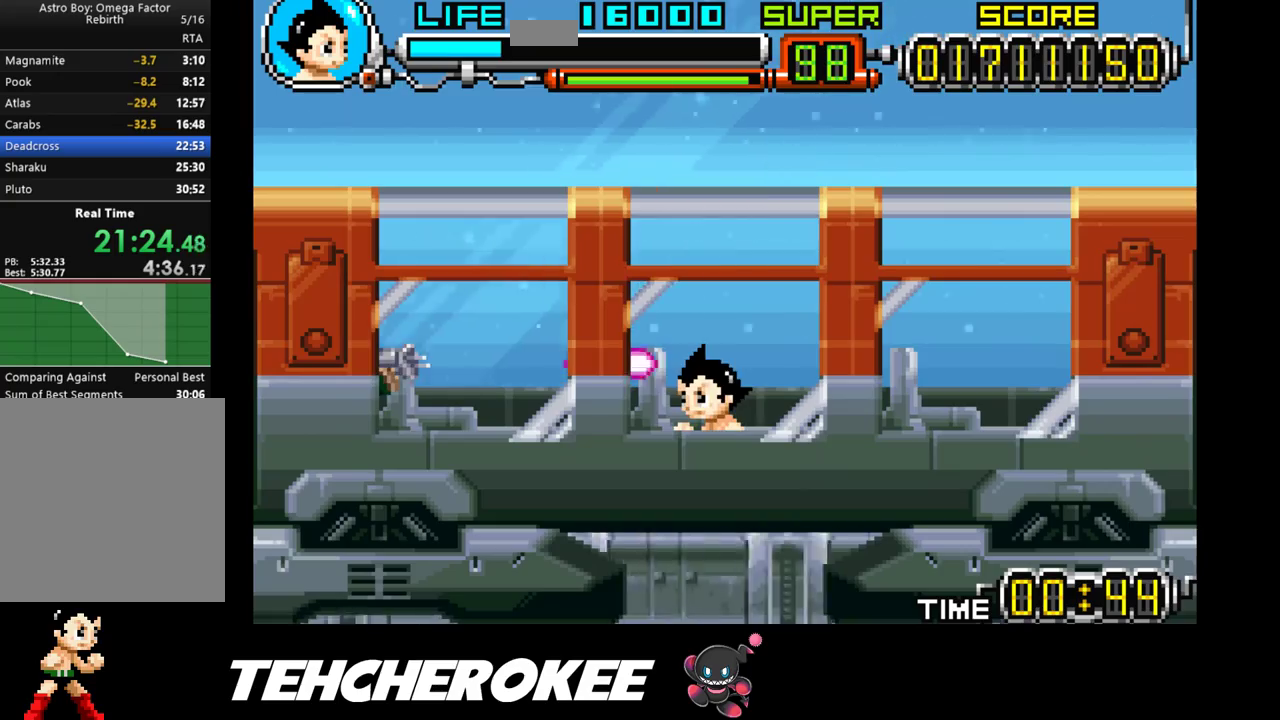
{"buttons": ["DPAD_LEFT"], "events": [[267, "DPAD_LEFT", "down"]]}
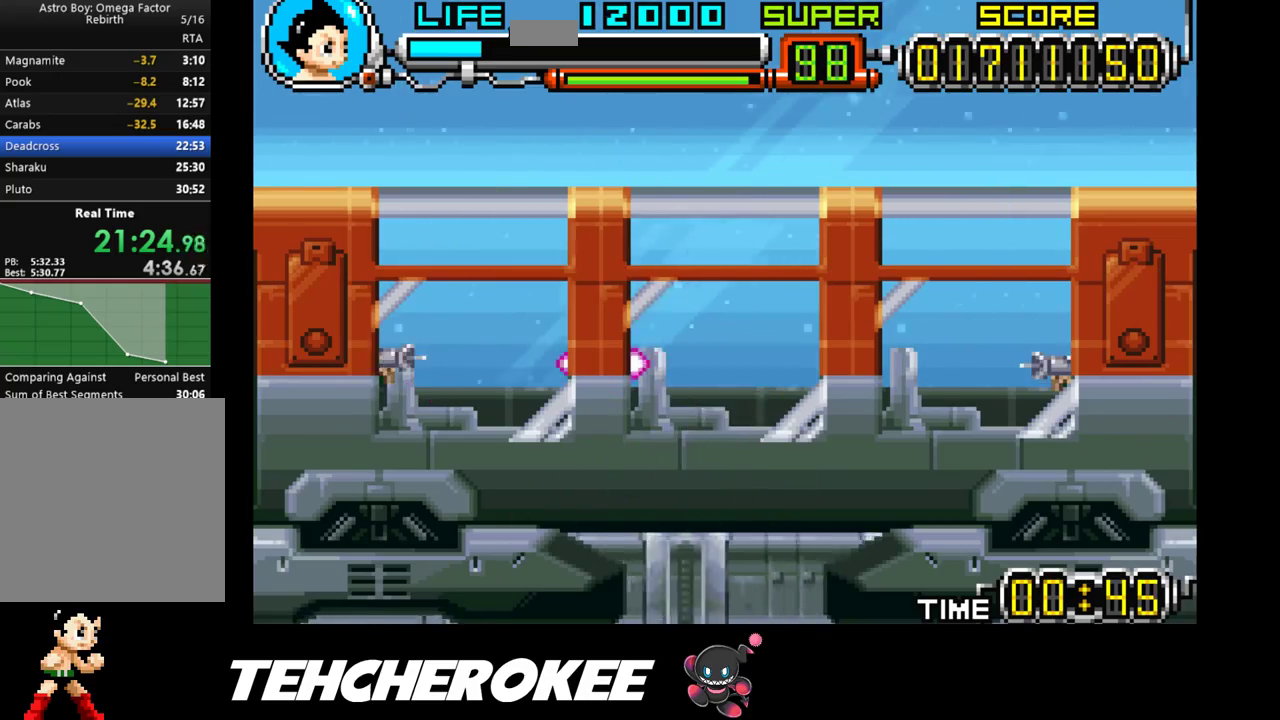
{"buttons": ["B", "DPAD_LEFT"], "events": [[483, "B", "down"]]}
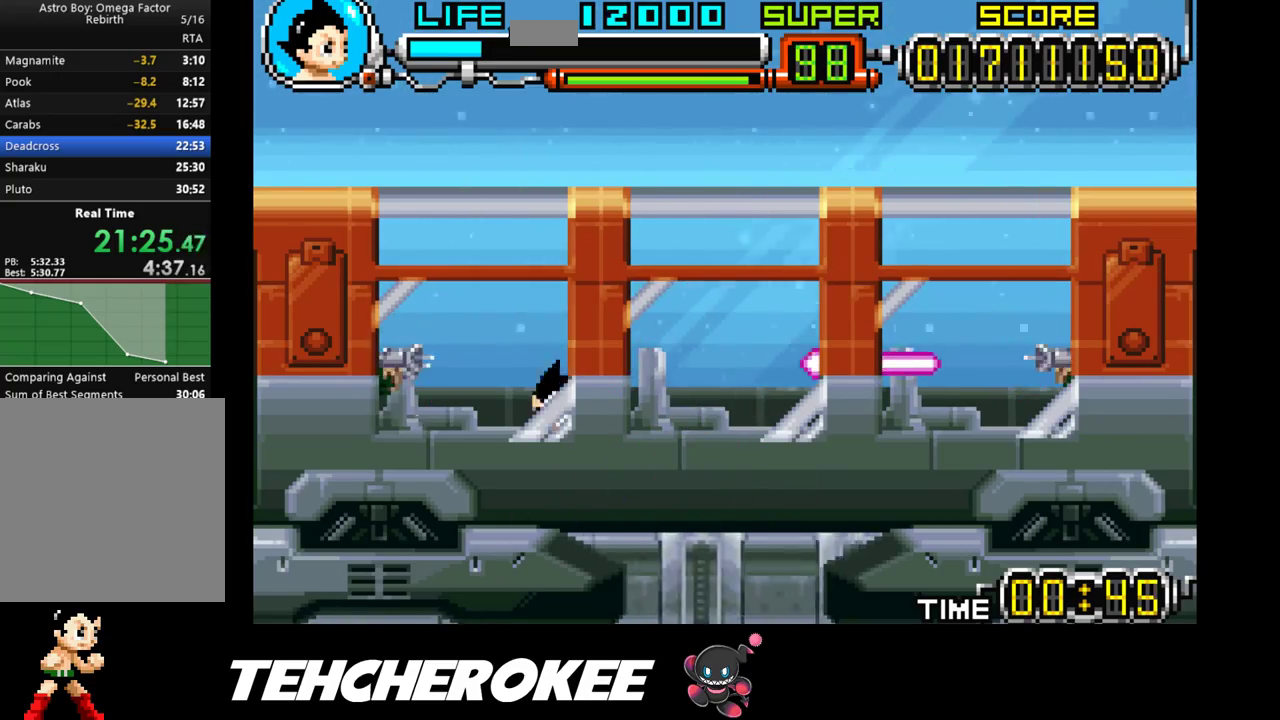
{"buttons": [], "events": [[33, "B", "up"], [83, "B", "down"], [150, "B", "up"], [350, "DPAD_LEFT", "up"]]}
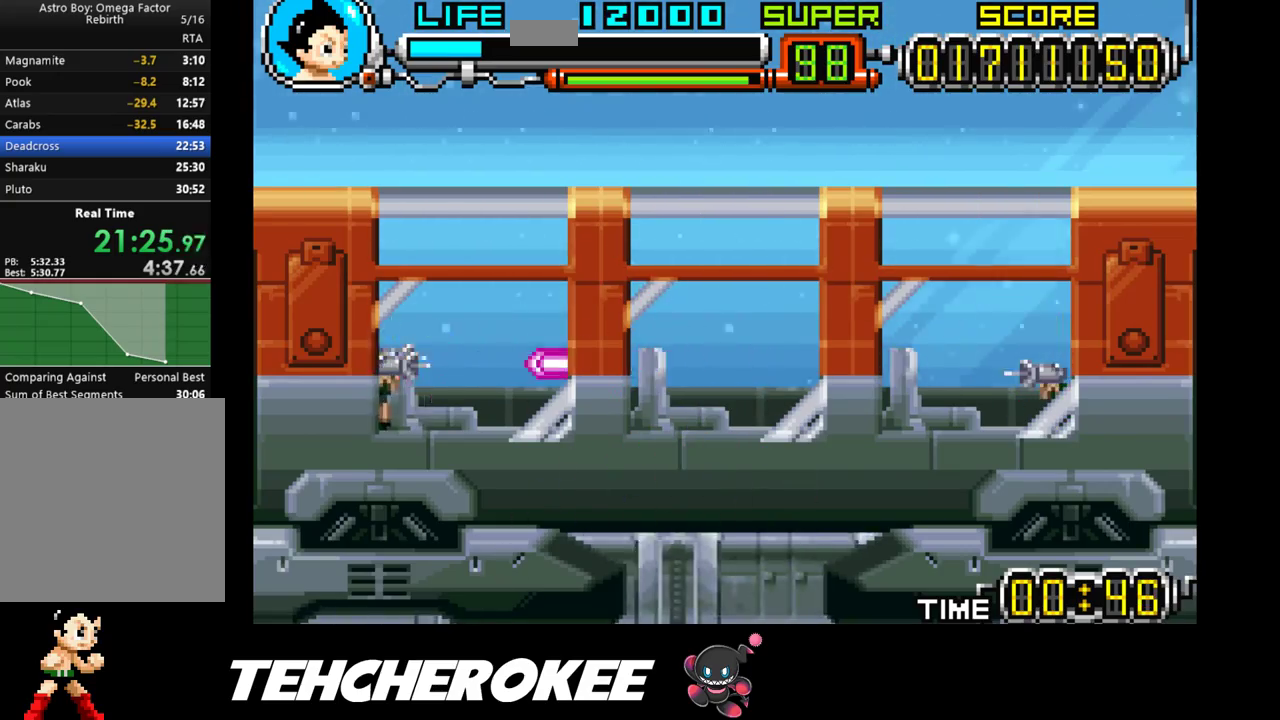
{"buttons": [], "events": [[67, "DPAD_RIGHT", "down"], [83, "R1", "down"], [217, "R1", "up"], [233, "DPAD_RIGHT", "up"]]}
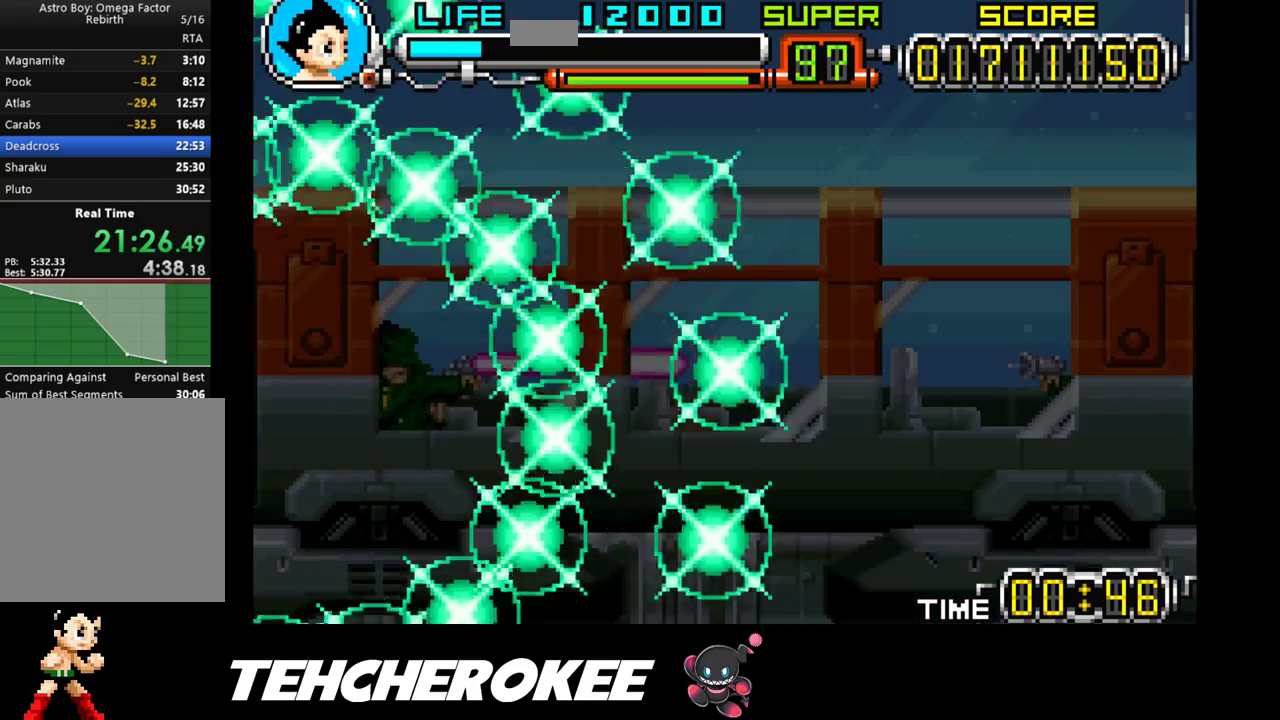
{"buttons": [], "events": []}
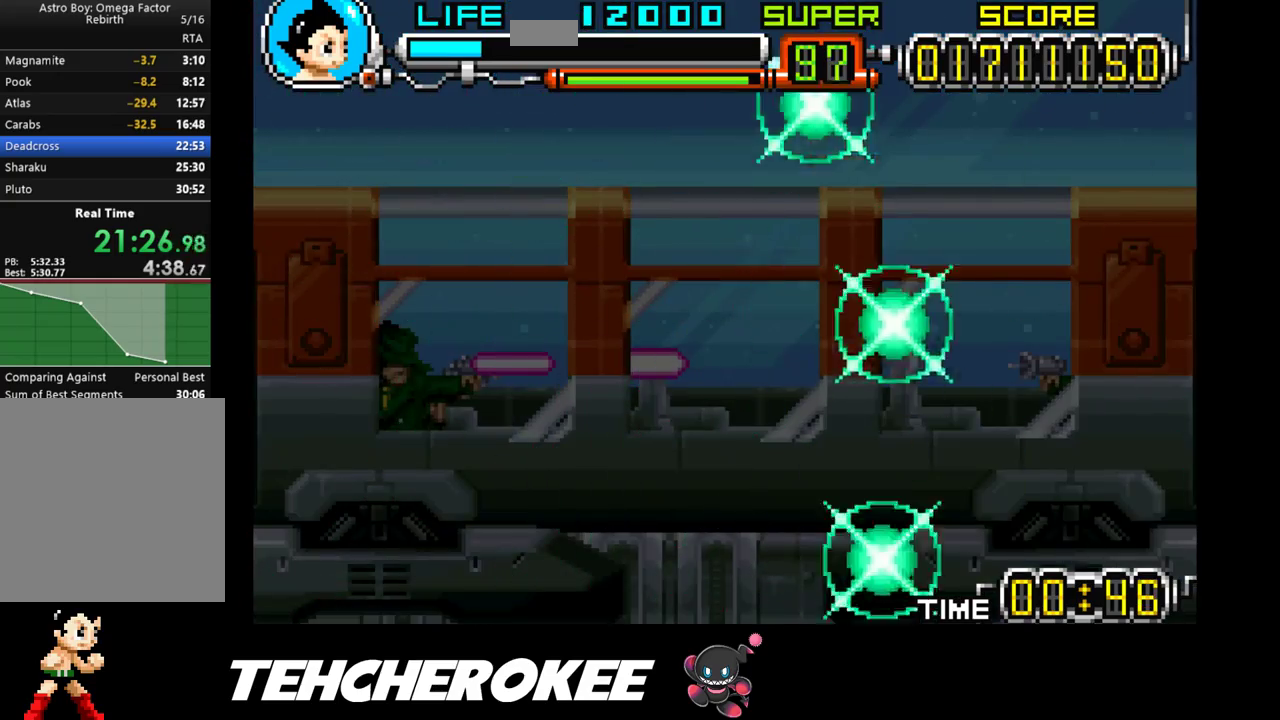
{"buttons": [], "events": []}
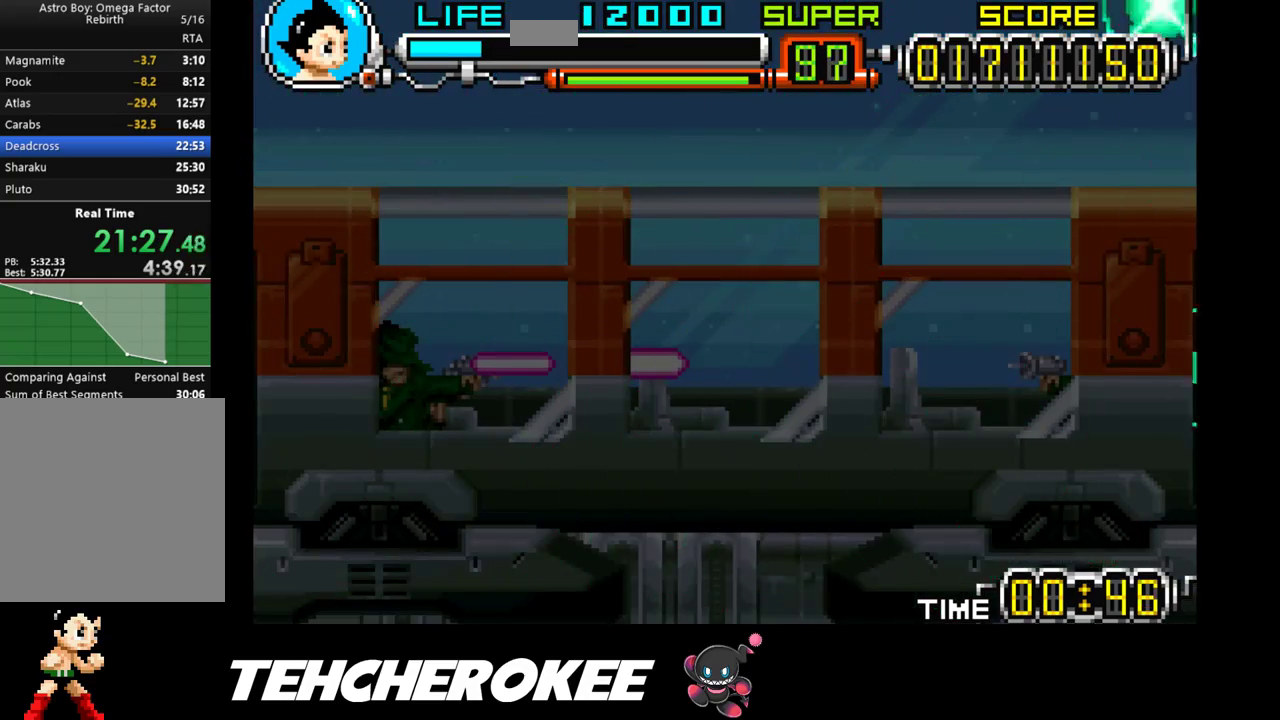
{"buttons": [], "events": []}
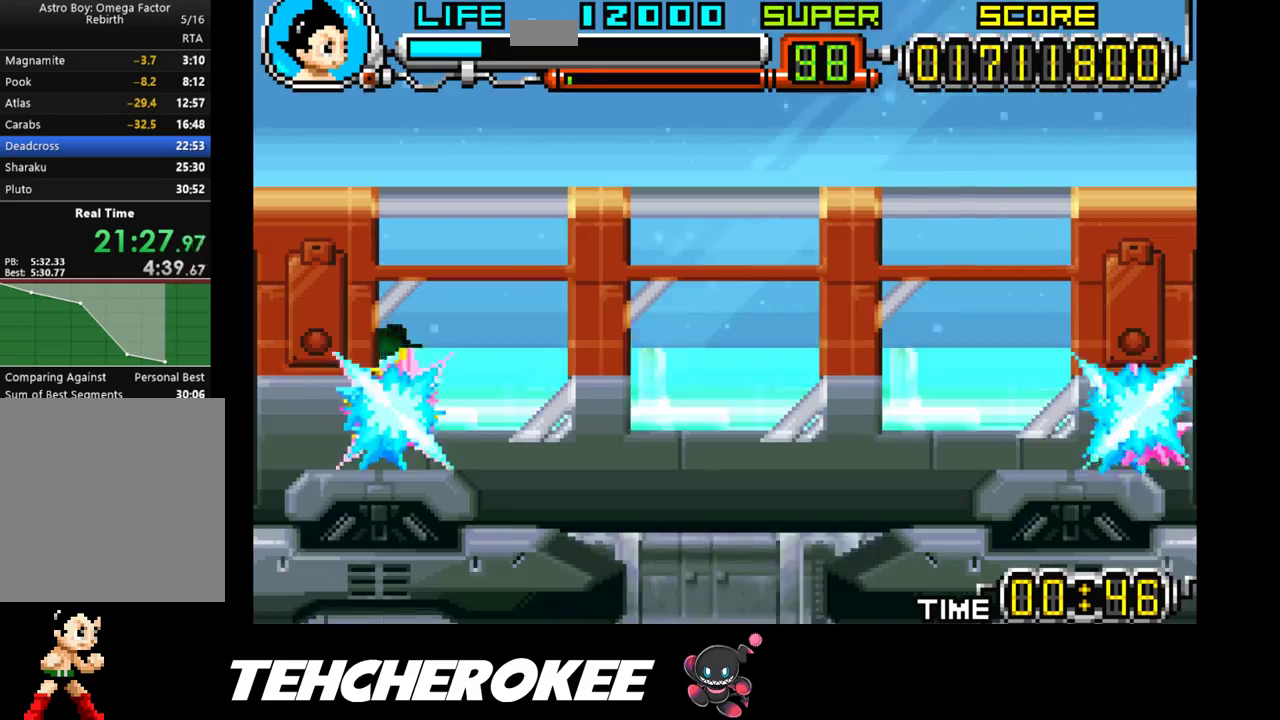
{"buttons": [], "events": []}
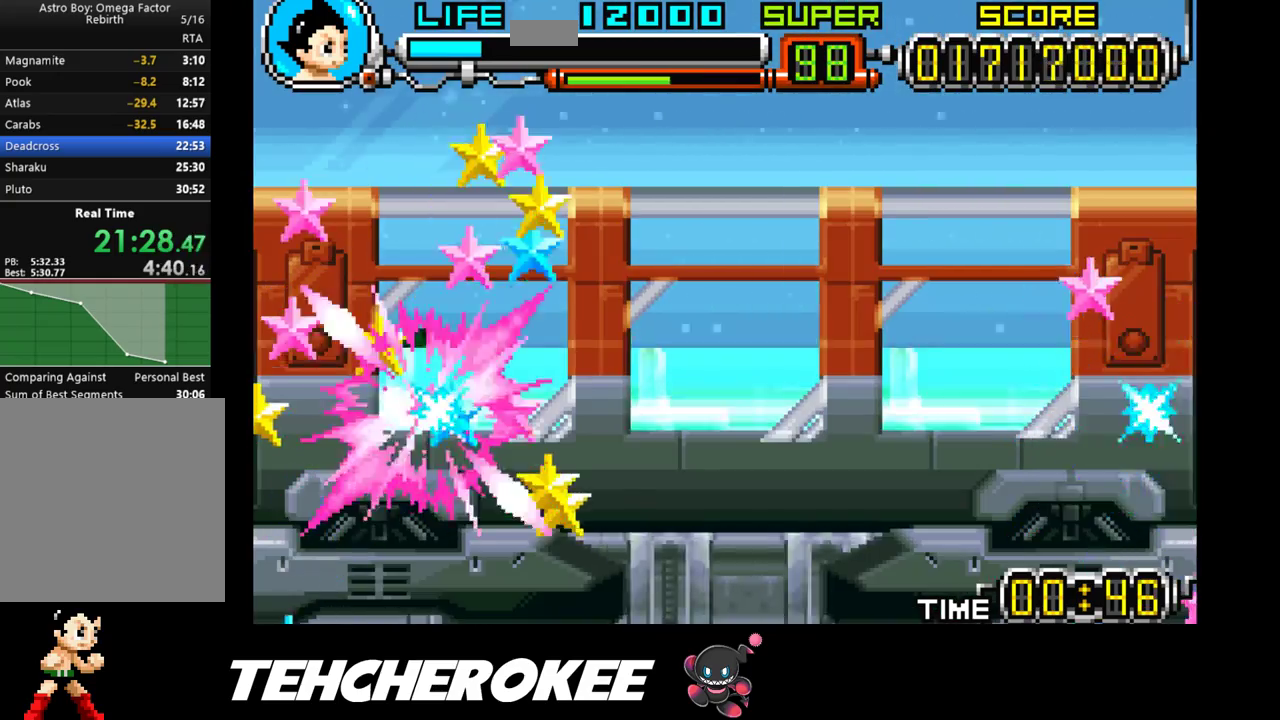
{"buttons": ["DPAD_RIGHT"], "events": [[233, "DPAD_RIGHT", "down"]]}
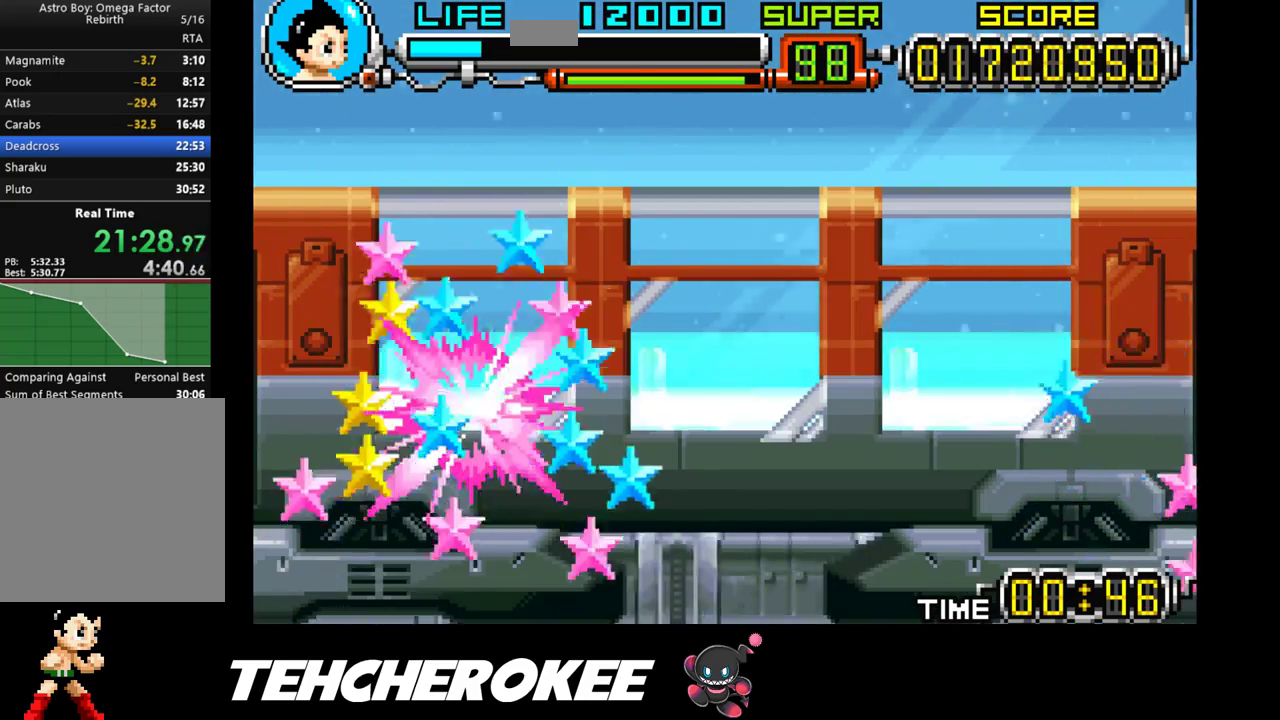
{"buttons": ["DPAD_RIGHT"], "events": []}
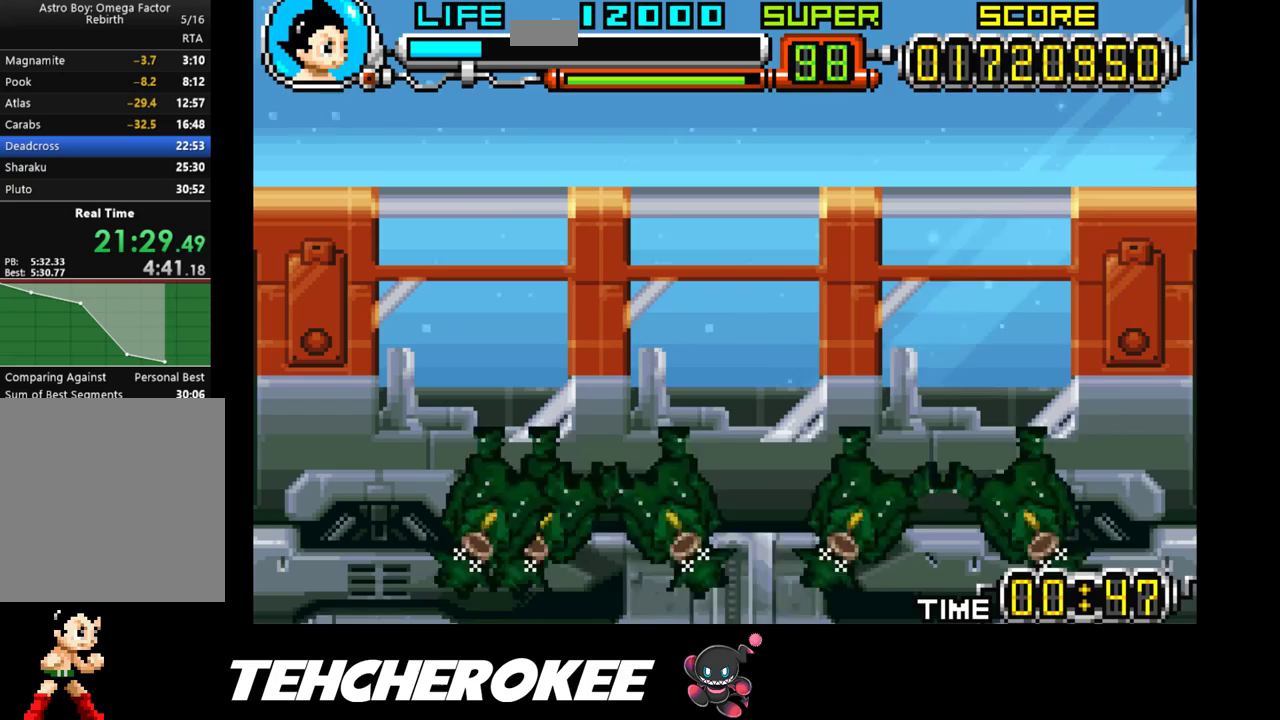
{"buttons": ["DPAD_RIGHT"], "events": []}
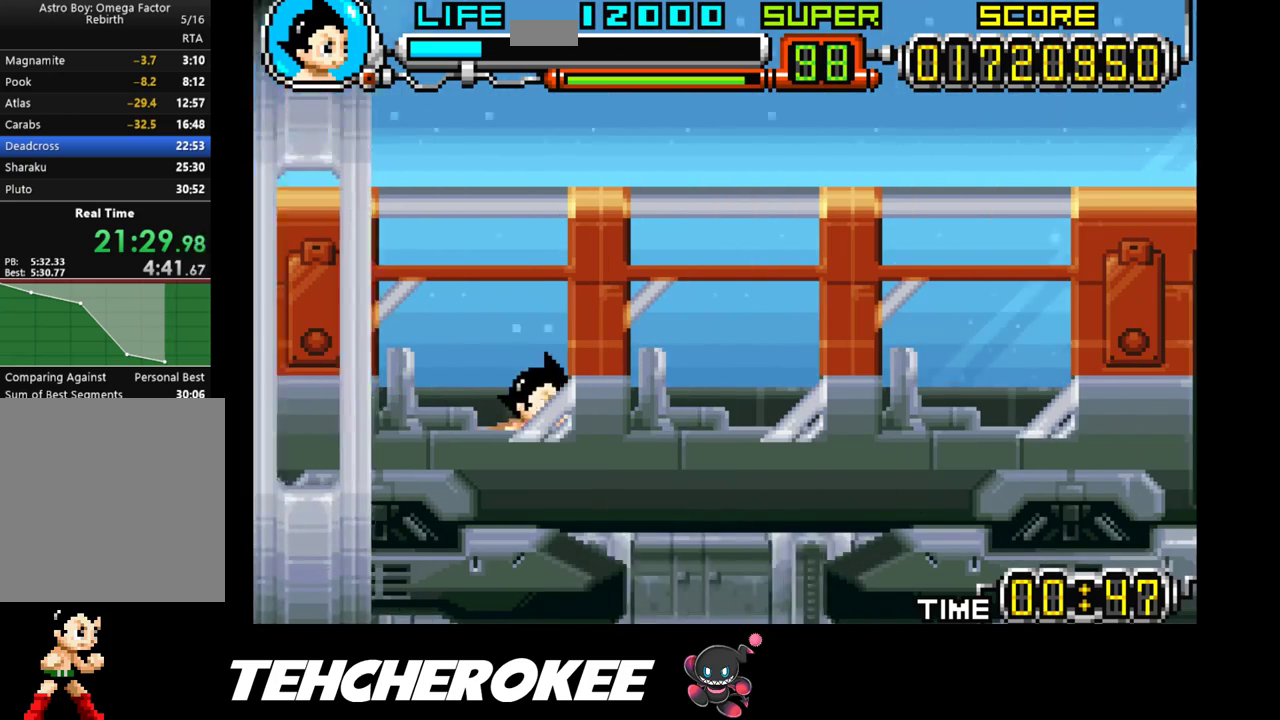
{"buttons": [], "events": [[317, "DPAD_RIGHT", "up"]]}
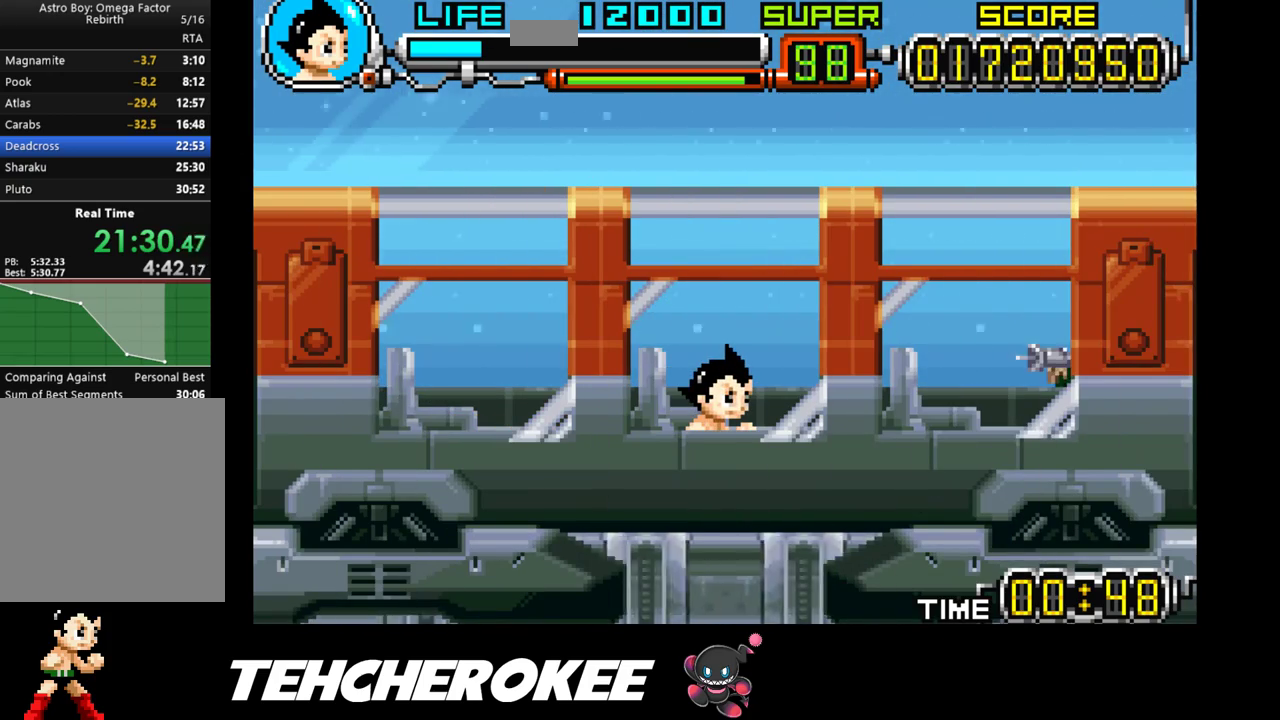
{"buttons": [], "events": []}
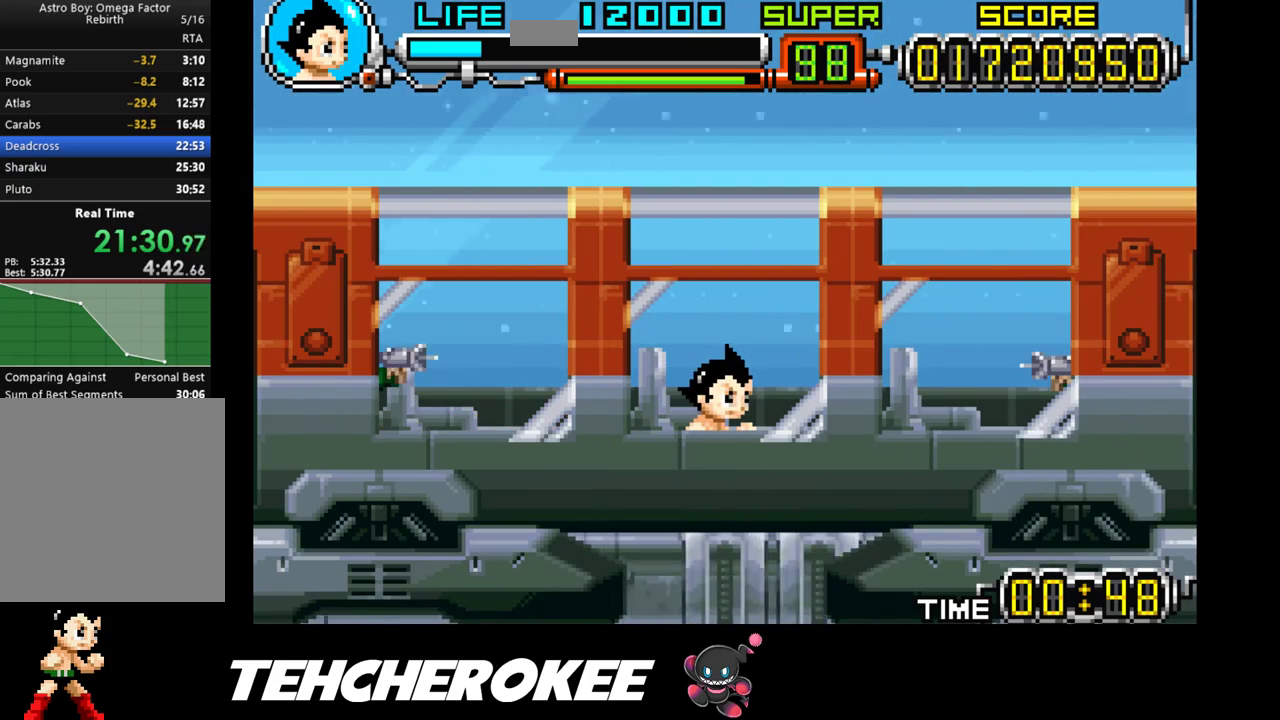
{"buttons": ["DPAD_RIGHT"], "events": [[83, "DPAD_RIGHT", "down"], [233, "DPAD_RIGHT", "up"], [467, "DPAD_RIGHT", "down"]]}
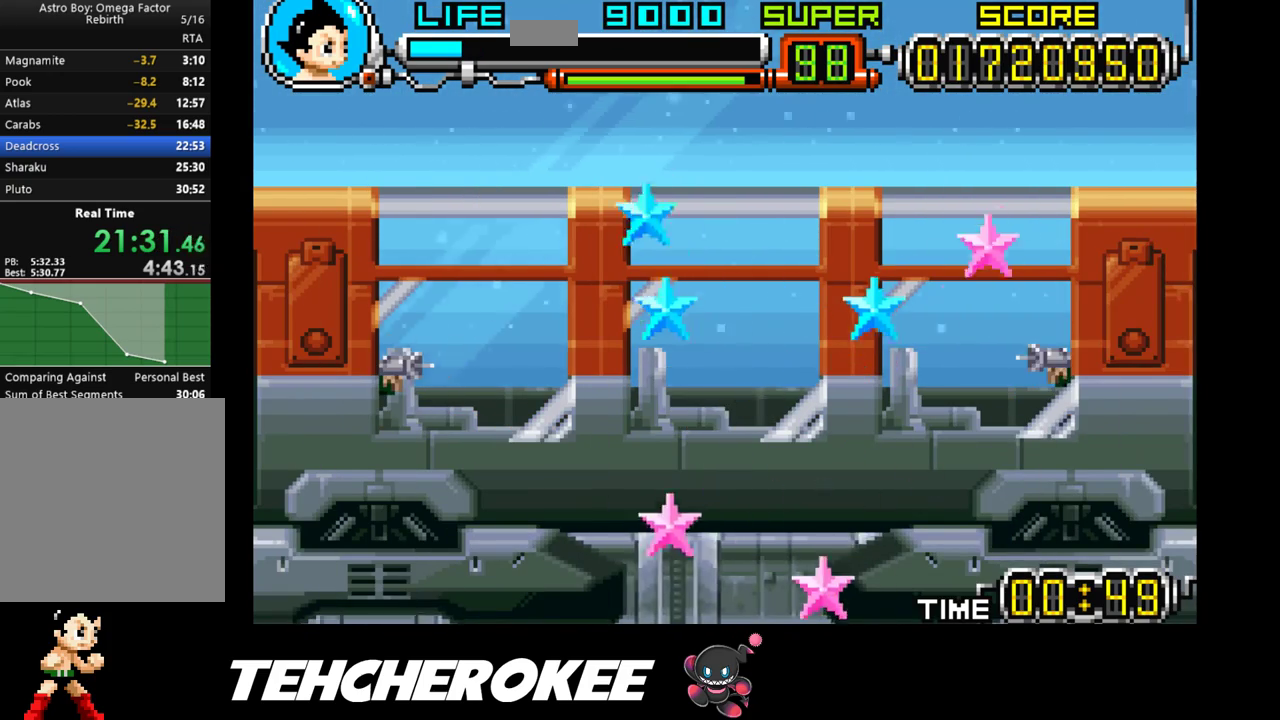
{"buttons": ["DPAD_RIGHT"], "events": []}